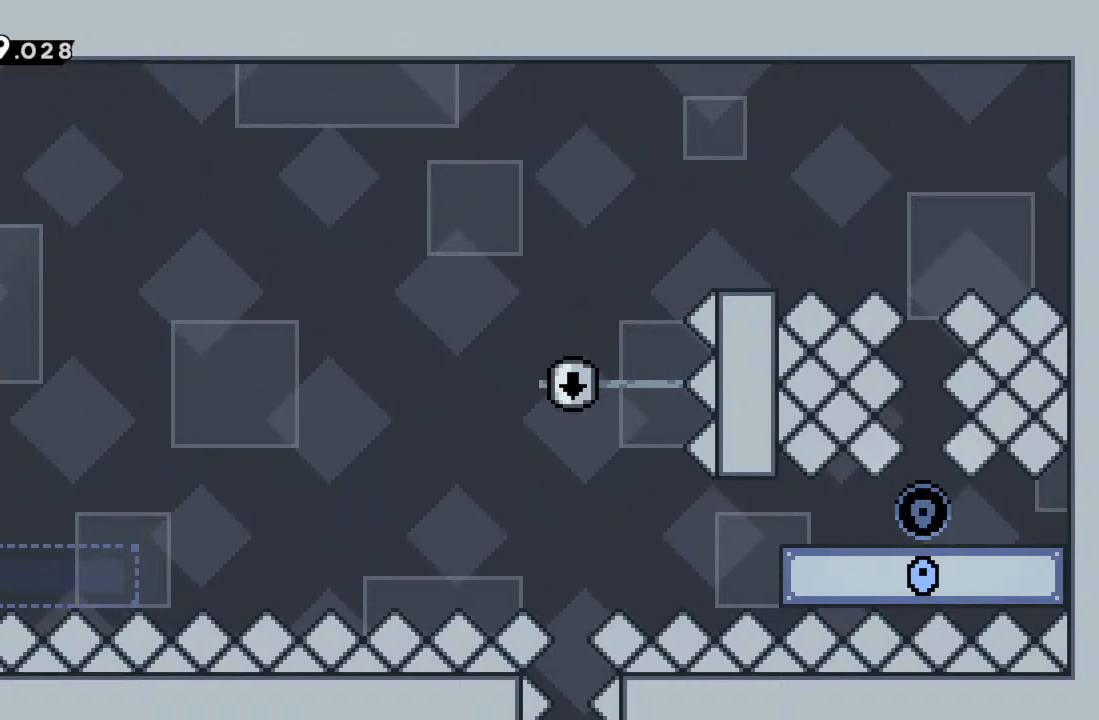
Gameplay with a controller (Xbox layout); each line is a JSON object with the inputs held at the frame after it. "events" lists button and stick changes between this image and that frame as [ms after this image, input, new state], when the widget could be followed in between. Not read: L3 R3 right_stick.
{"buttons": [], "left_stick": "center", "events": [[83, "left_stick", "left"], [217, "left_stick", "center"], [267, "left_stick", "right"], [350, "left_stick", "center"]]}
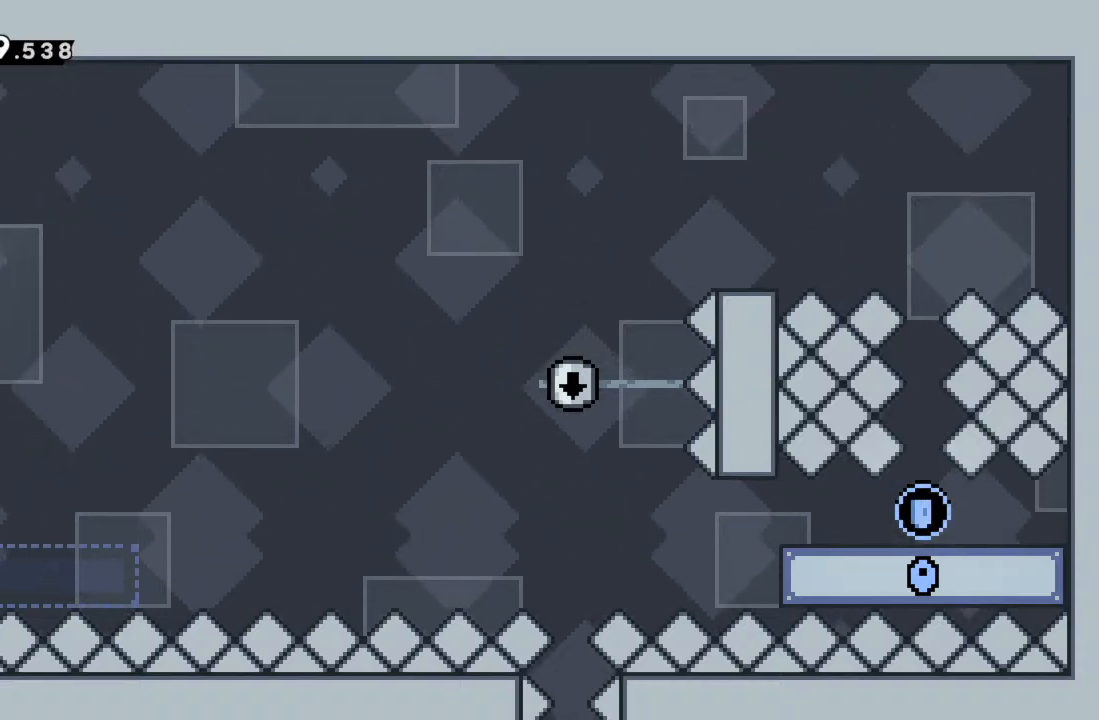
{"buttons": [], "left_stick": "center", "events": []}
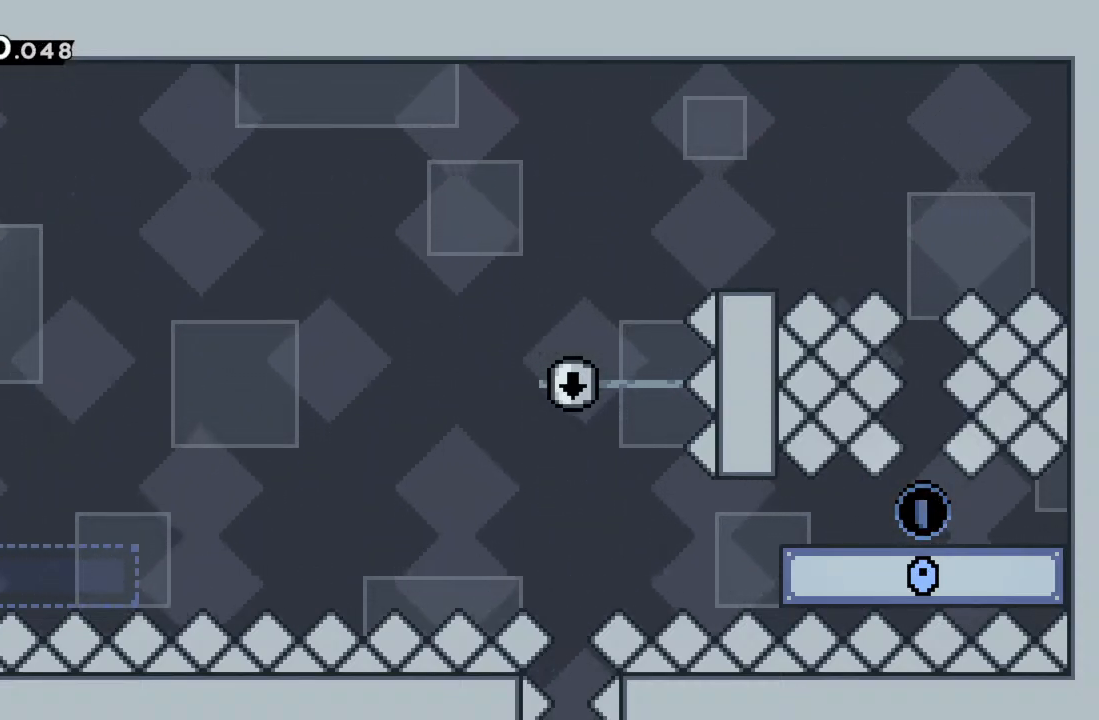
{"buttons": [], "left_stick": "center", "events": []}
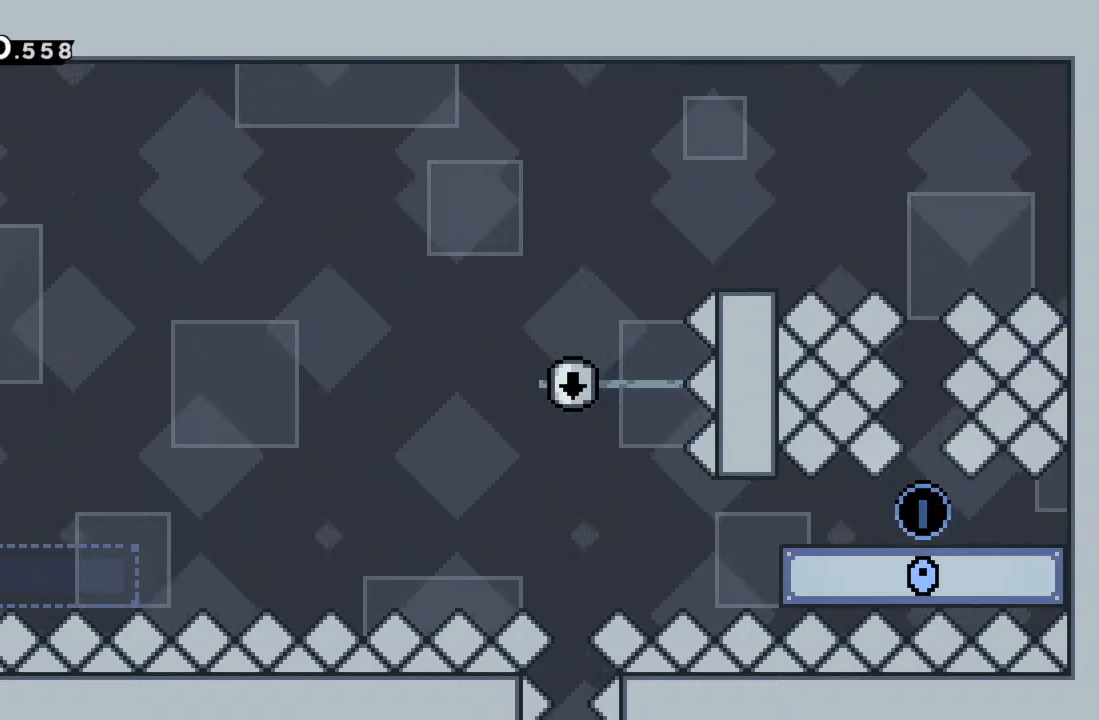
{"buttons": [], "left_stick": "center", "events": []}
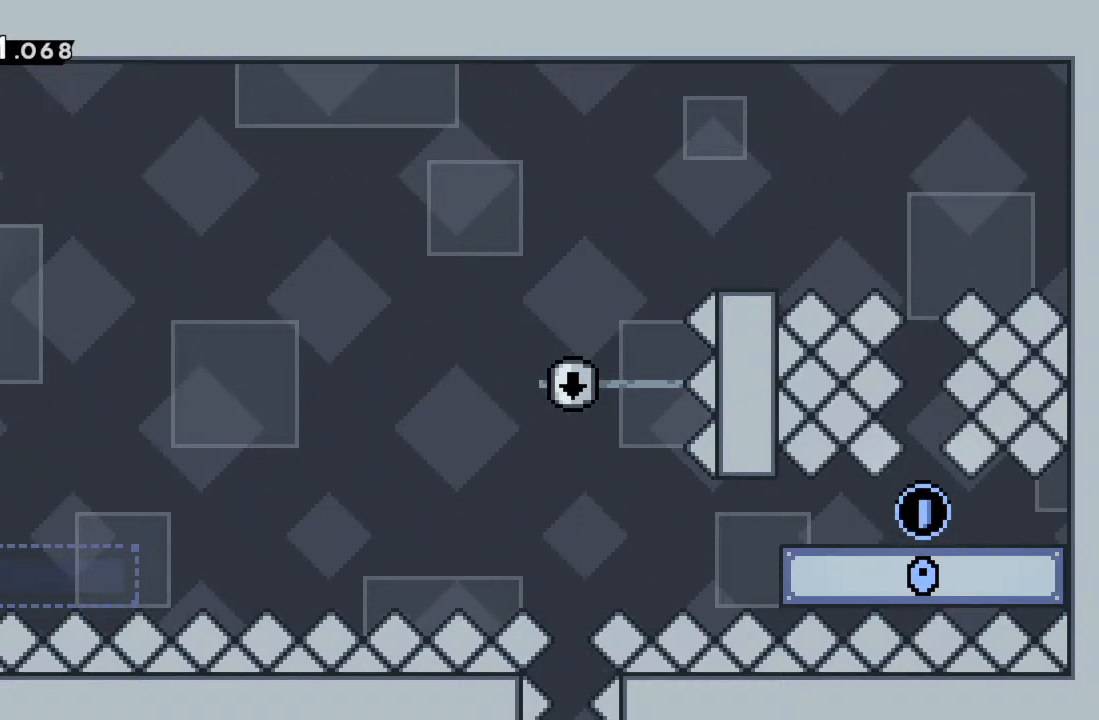
{"buttons": [], "left_stick": "center", "events": []}
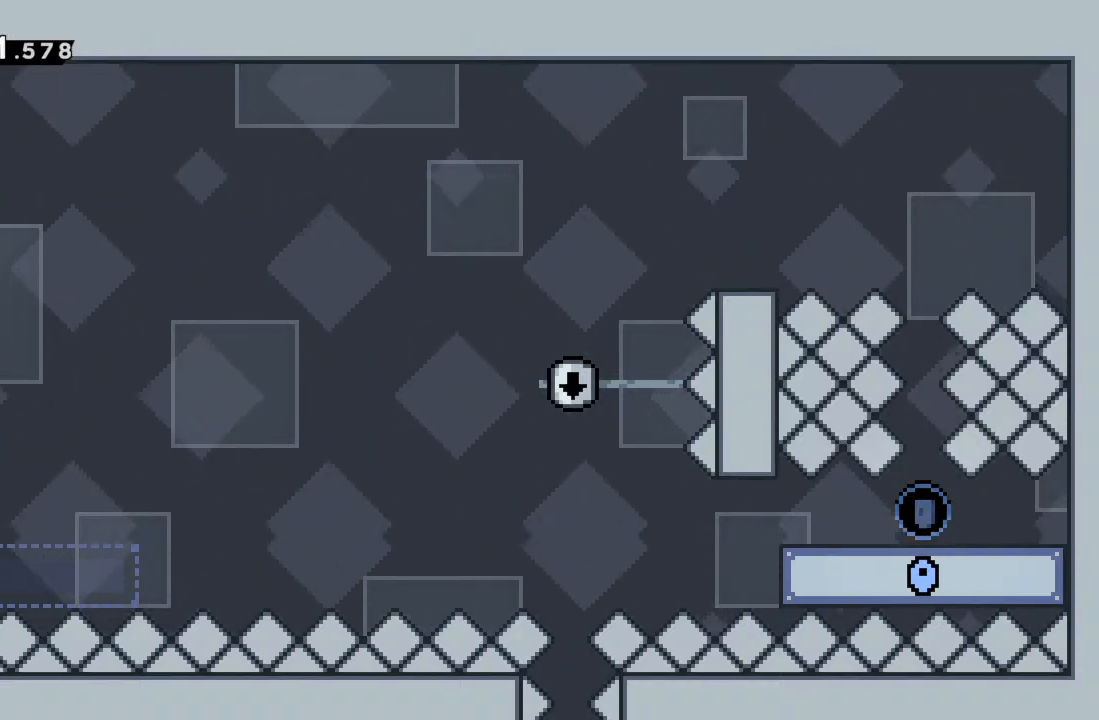
{"buttons": [], "left_stick": "center", "events": []}
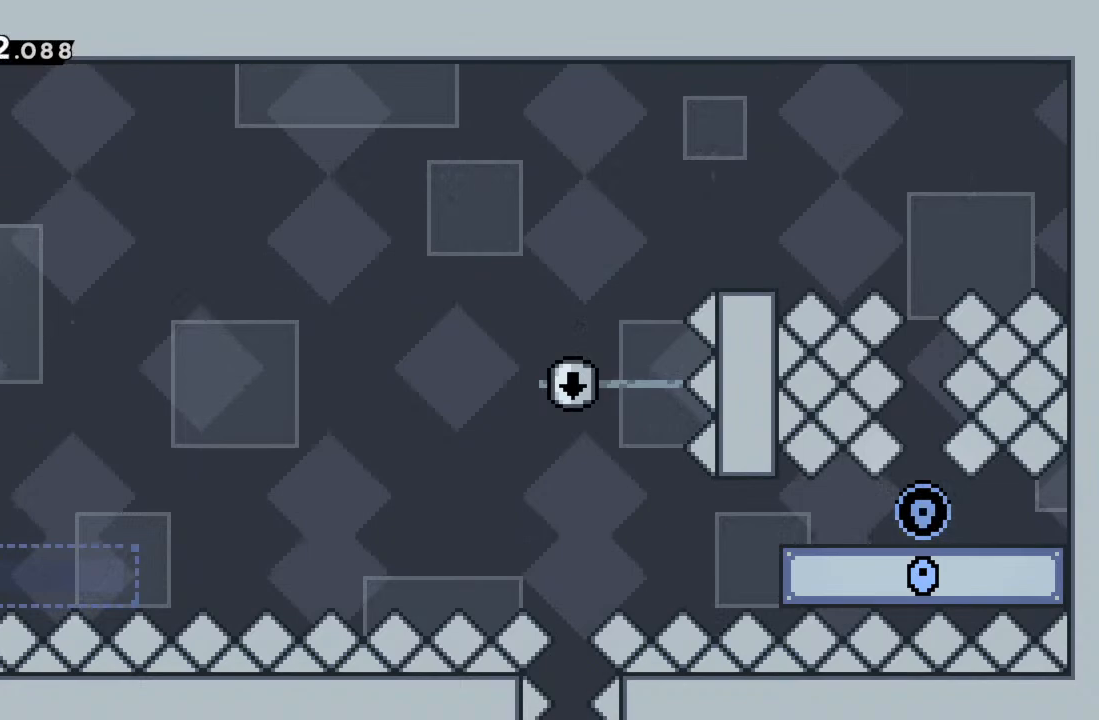
{"buttons": [], "left_stick": "center", "events": []}
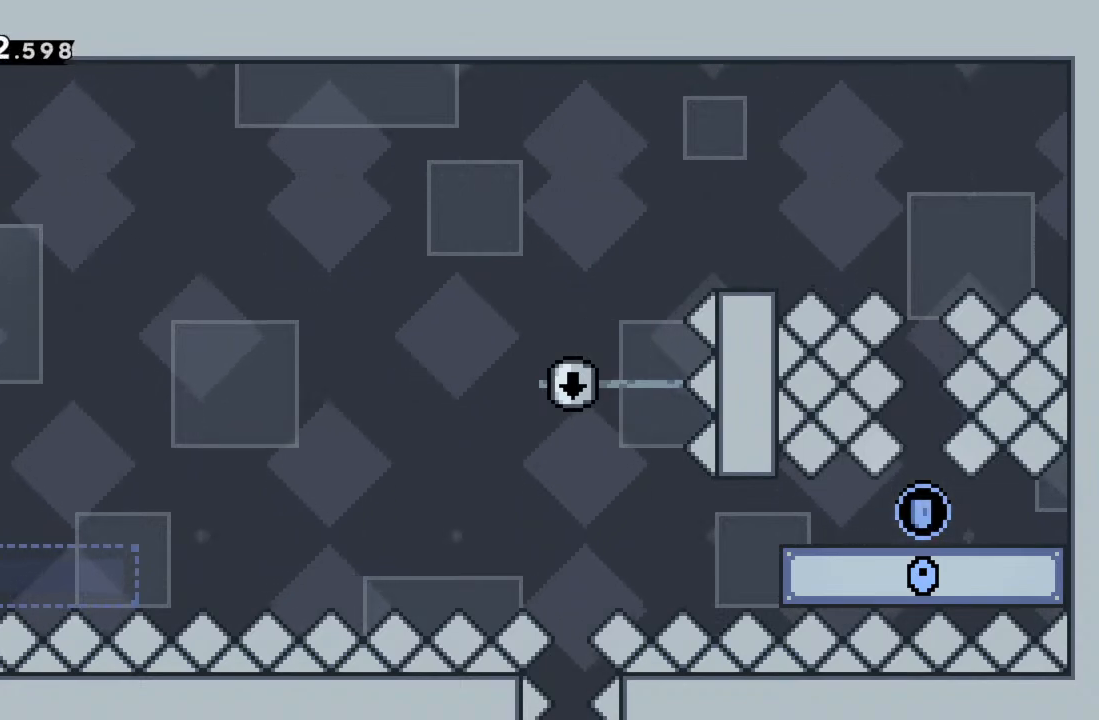
{"buttons": [], "left_stick": "right", "events": [[50, "left_stick", "left"], [233, "left_stick", "center"], [350, "left_stick", "right"]]}
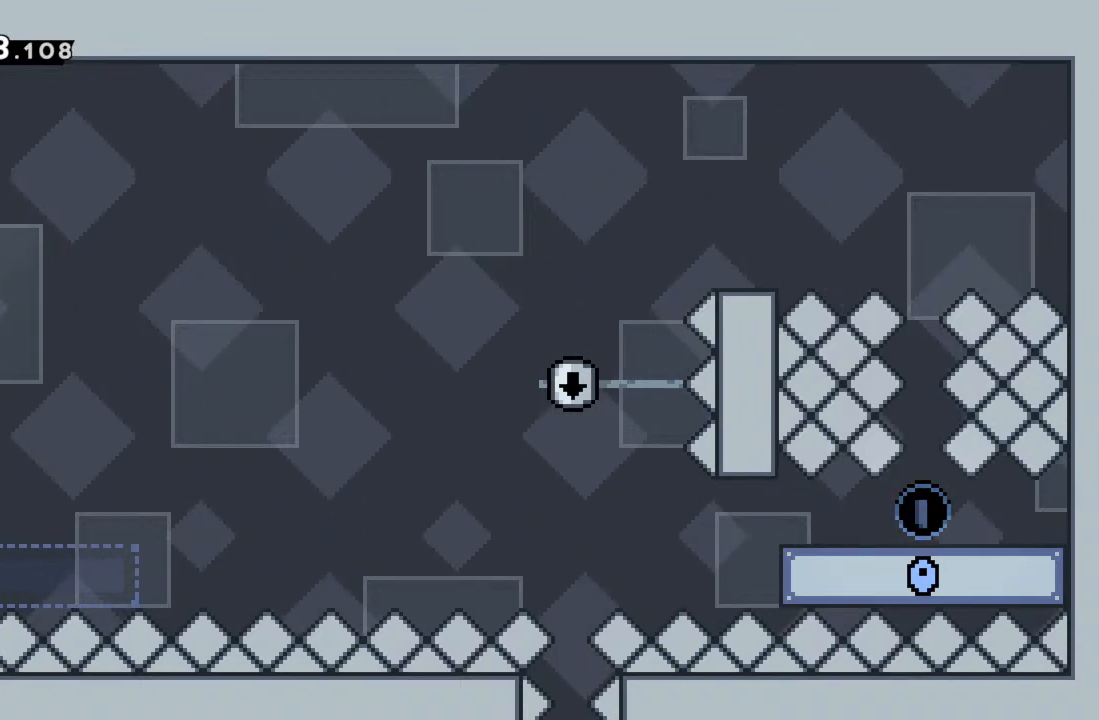
{"buttons": ["A"], "left_stick": "right", "events": [[300, "A", "down"]]}
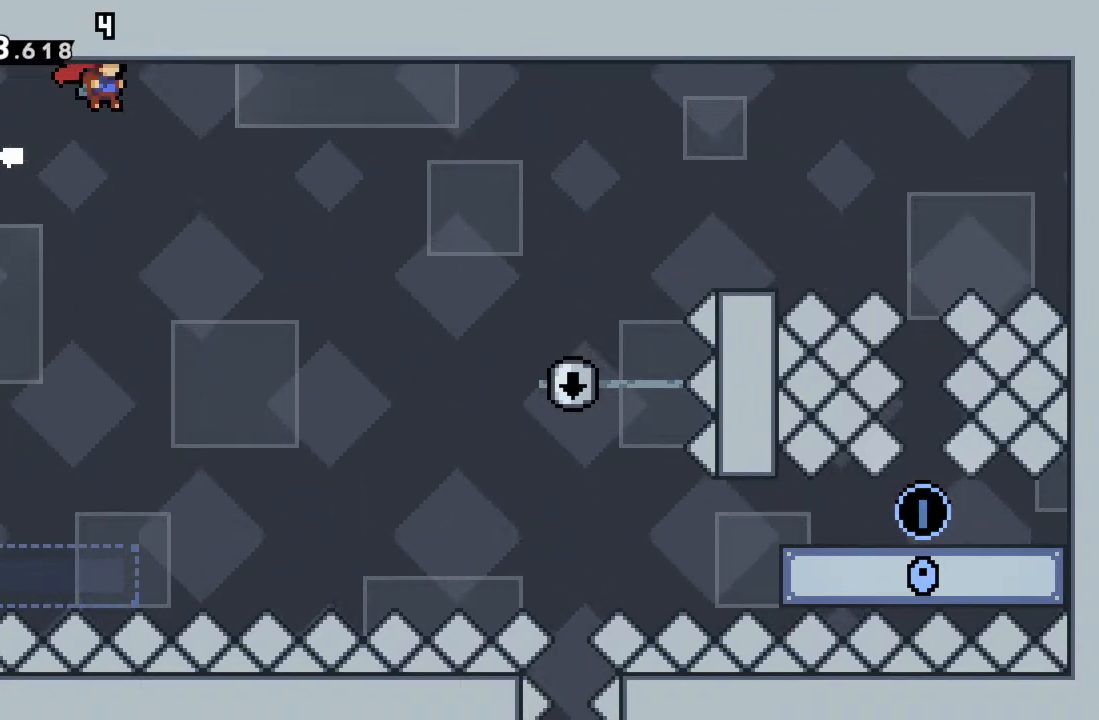
{"buttons": [], "left_stick": "right", "events": [[383, "A", "up"]]}
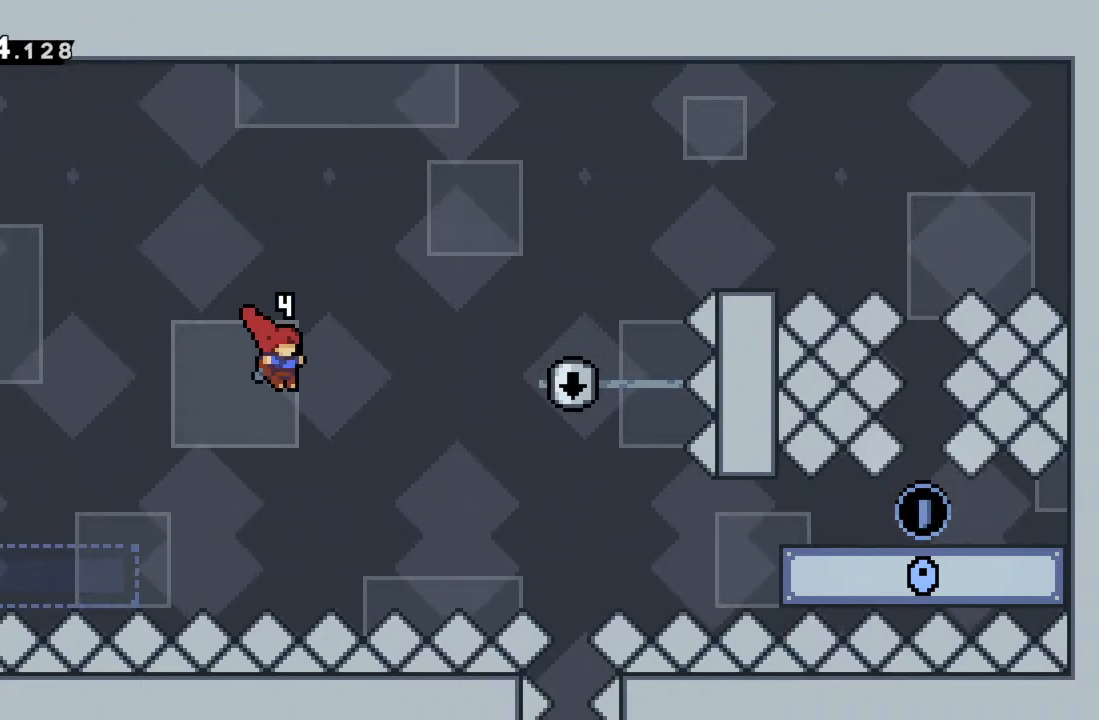
{"buttons": ["X", "R2"], "left_stick": "right", "events": [[133, "left_stick", "up-right"], [167, "R2", "down"], [283, "X", "down"], [417, "left_stick", "right"]]}
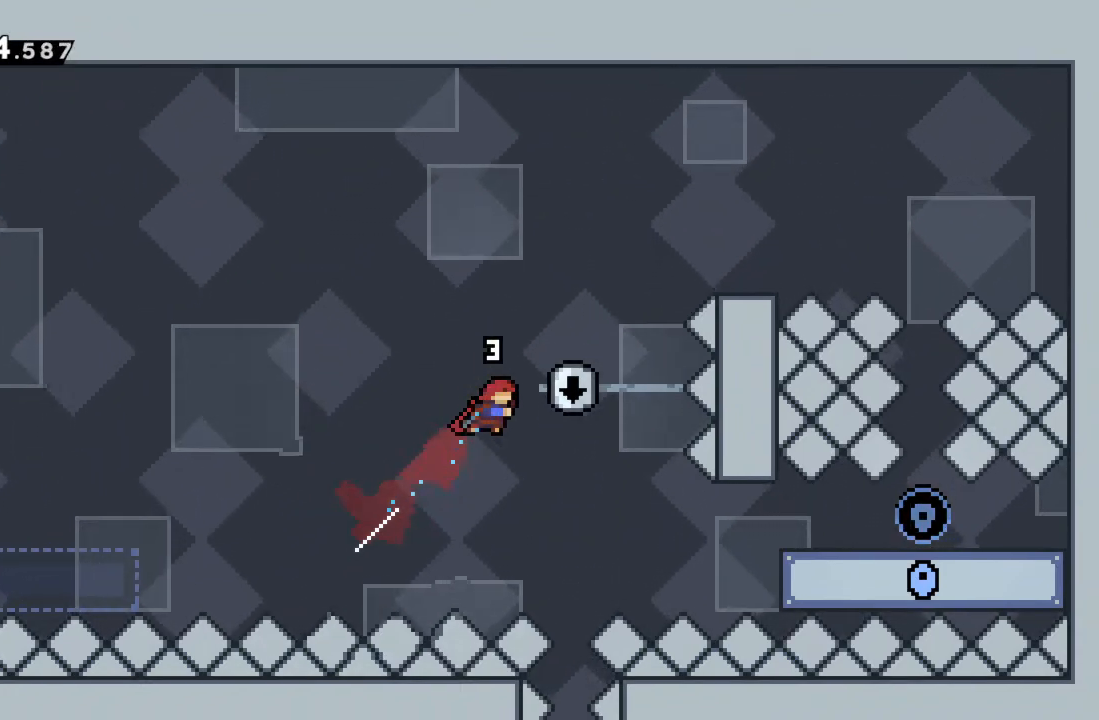
{"buttons": ["R2"], "left_stick": "right", "events": [[283, "X", "up"]]}
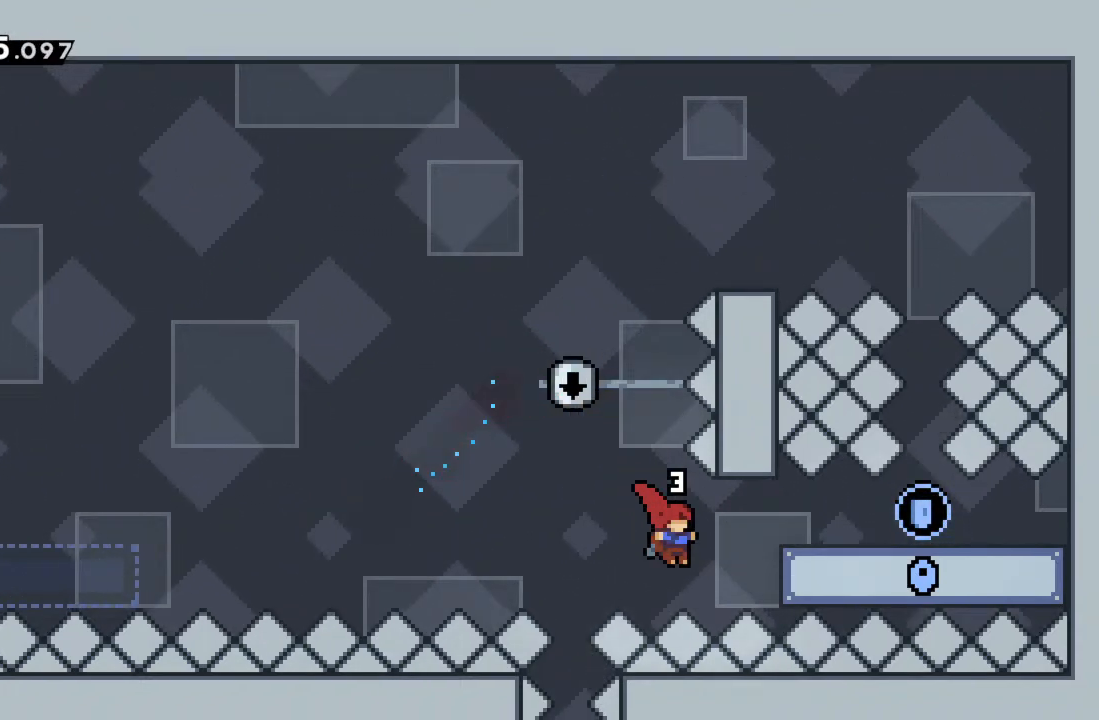
{"buttons": ["R2"], "left_stick": "center", "events": [[17, "X", "down"], [183, "X", "up"], [467, "left_stick", "center"]]}
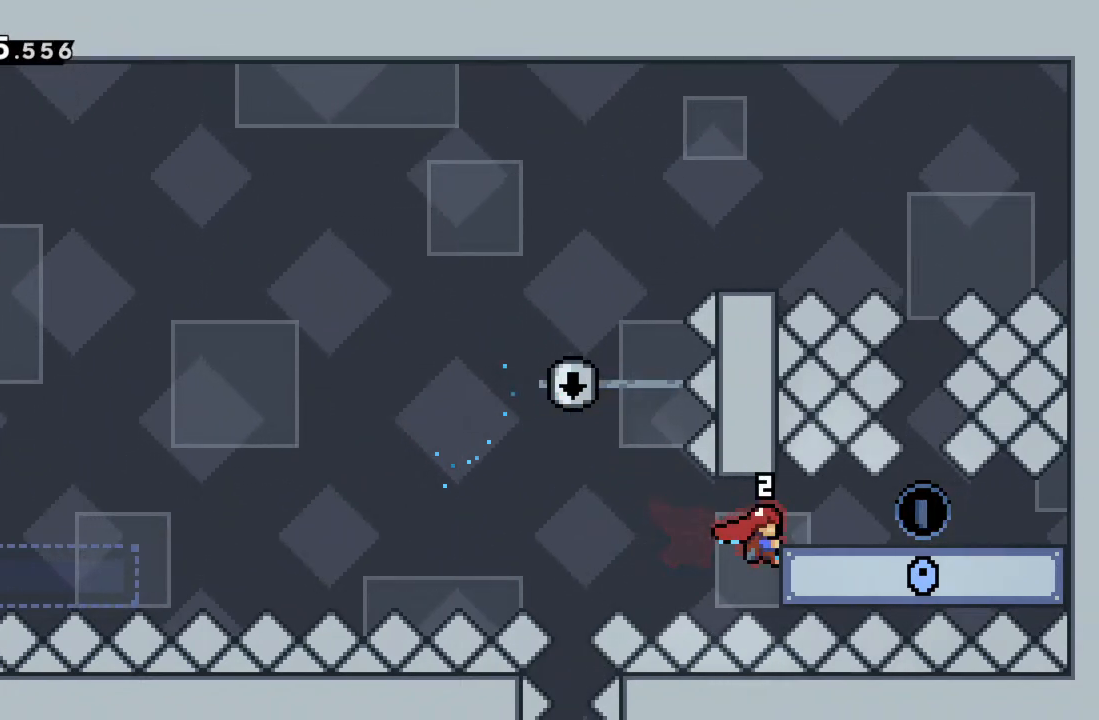
{"buttons": [], "left_stick": "right", "events": [[150, "left_stick", "up"], [200, "left_stick", "up-right"], [300, "left_stick", "right"], [450, "R2", "up"]]}
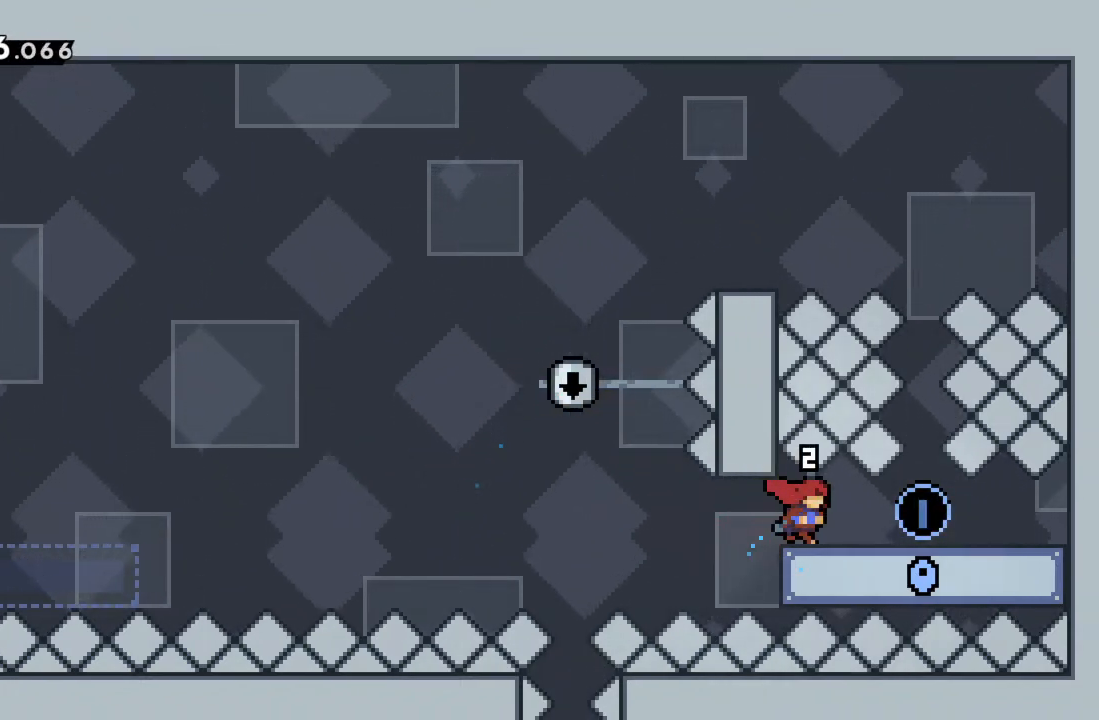
{"buttons": [], "left_stick": "center", "events": [[283, "left_stick", "center"]]}
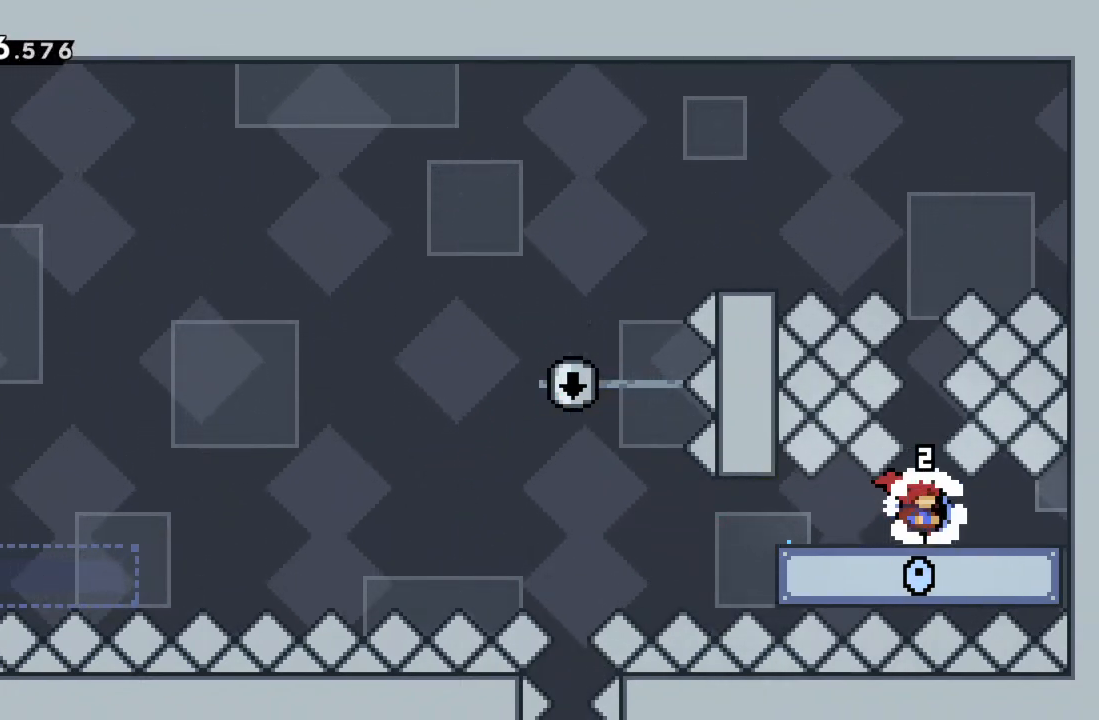
{"buttons": [], "left_stick": "center", "events": []}
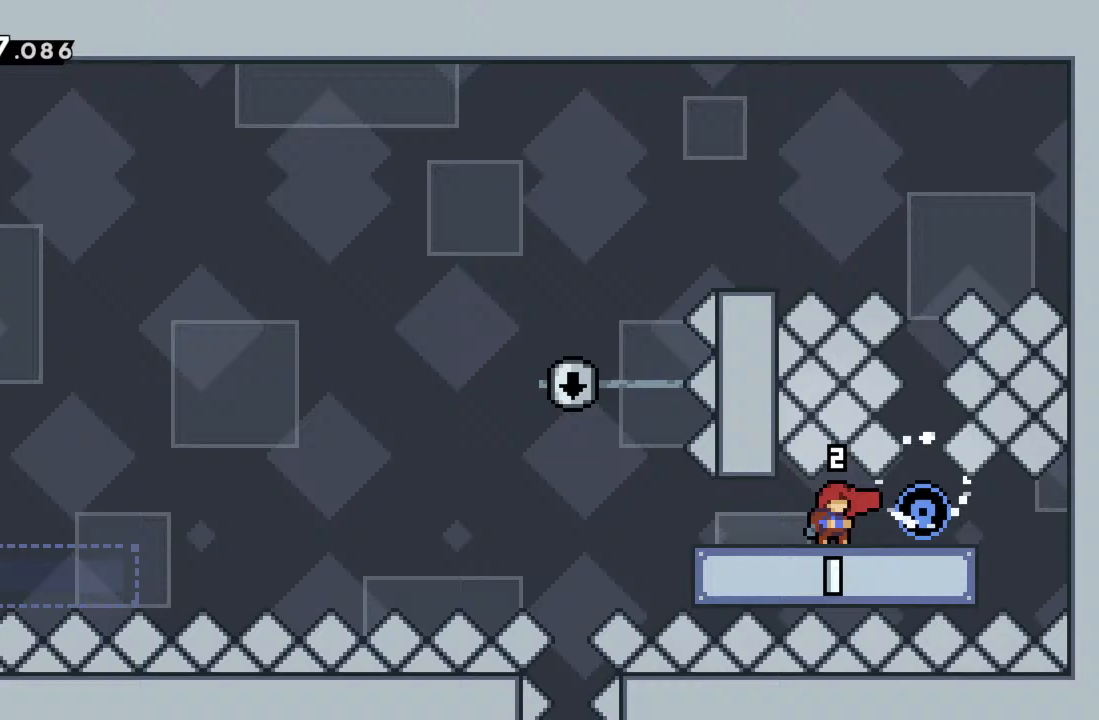
{"buttons": [], "left_stick": "center", "events": []}
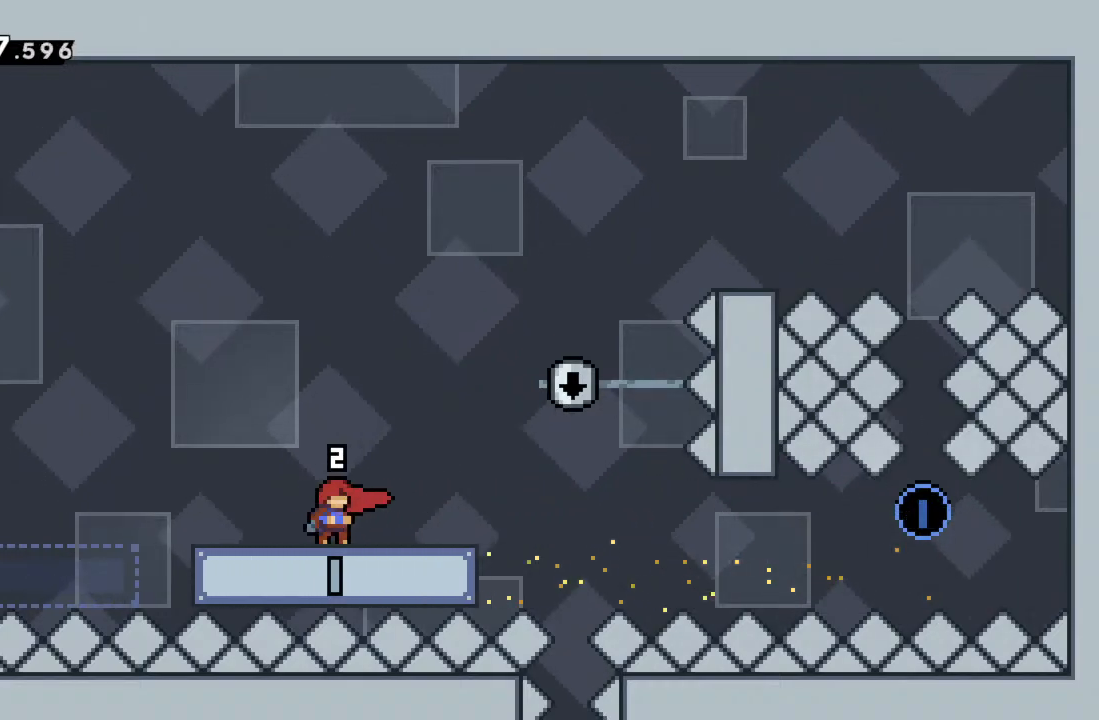
{"buttons": [], "left_stick": "center", "events": []}
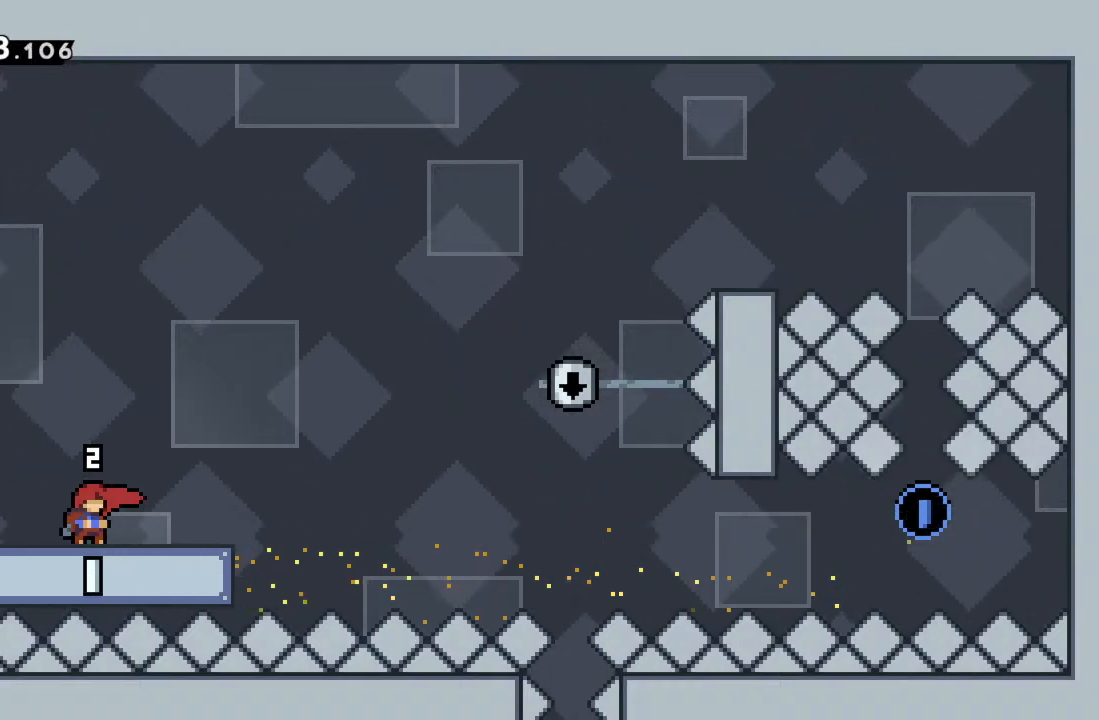
{"buttons": [], "left_stick": "center", "events": []}
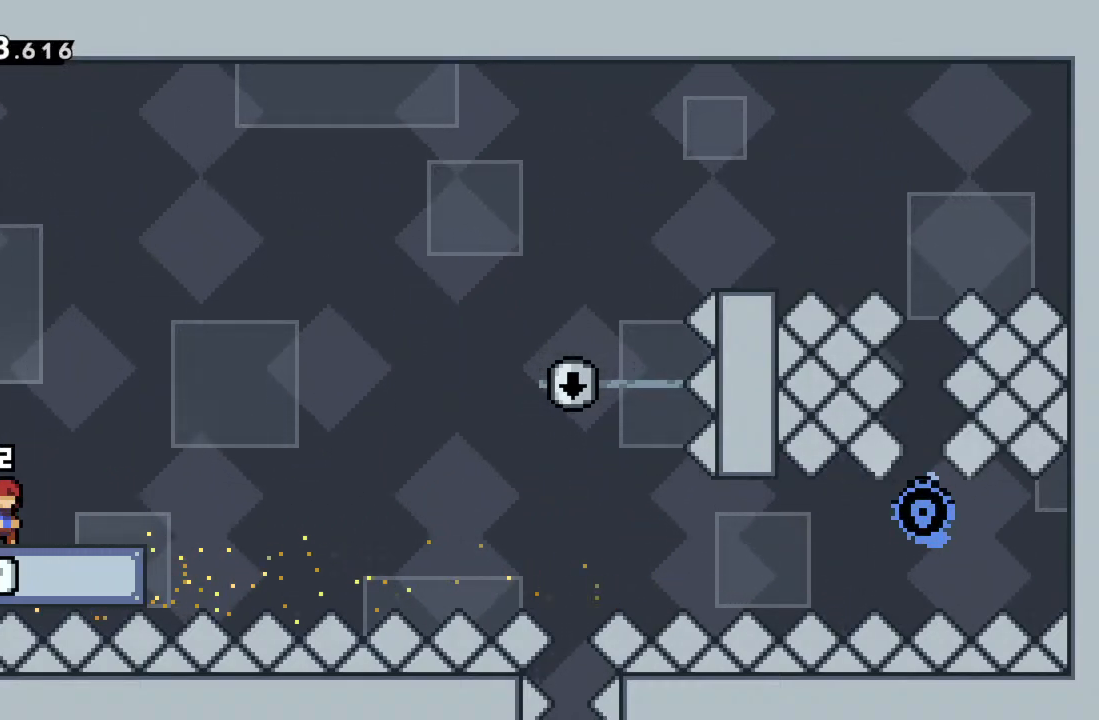
{"buttons": [], "left_stick": "center", "events": []}
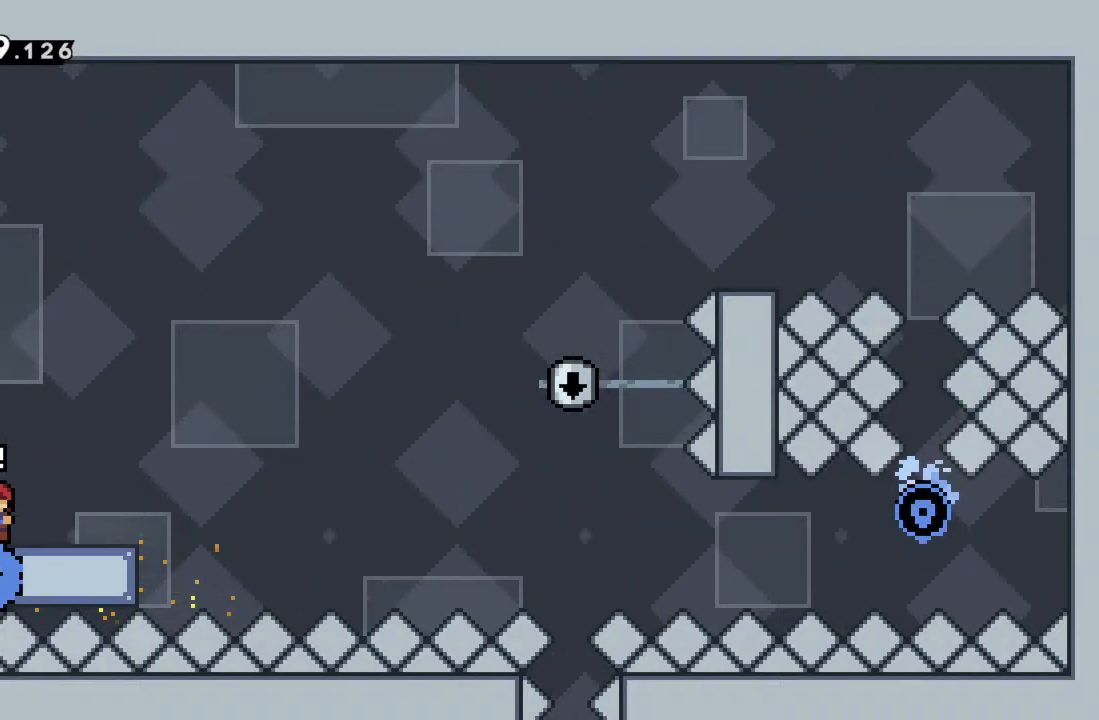
{"buttons": [], "left_stick": "center", "events": []}
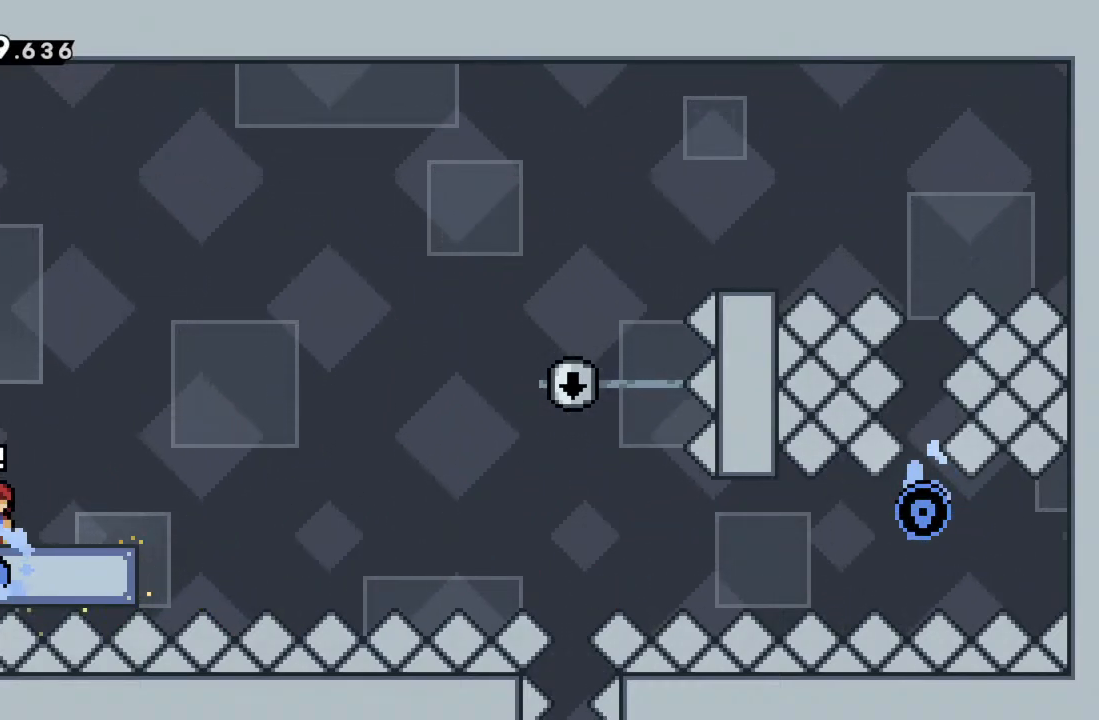
{"buttons": [], "left_stick": "center", "events": [[117, "left_stick", "left"], [267, "left_stick", "center"]]}
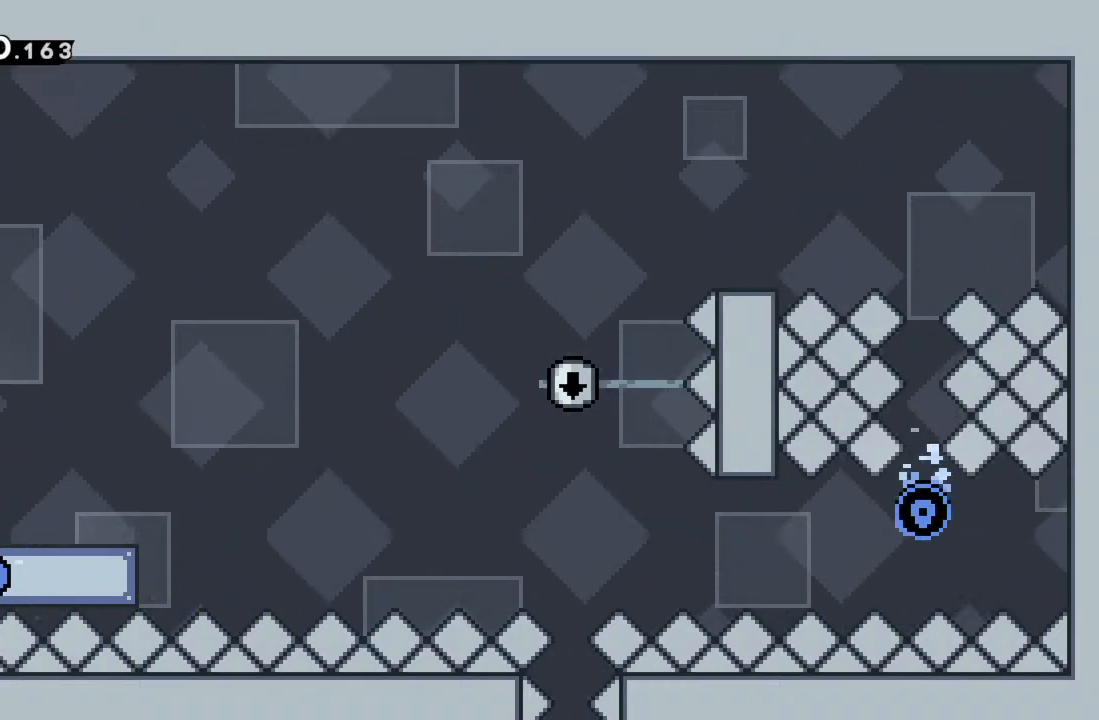
{"buttons": [], "left_stick": "center", "events": []}
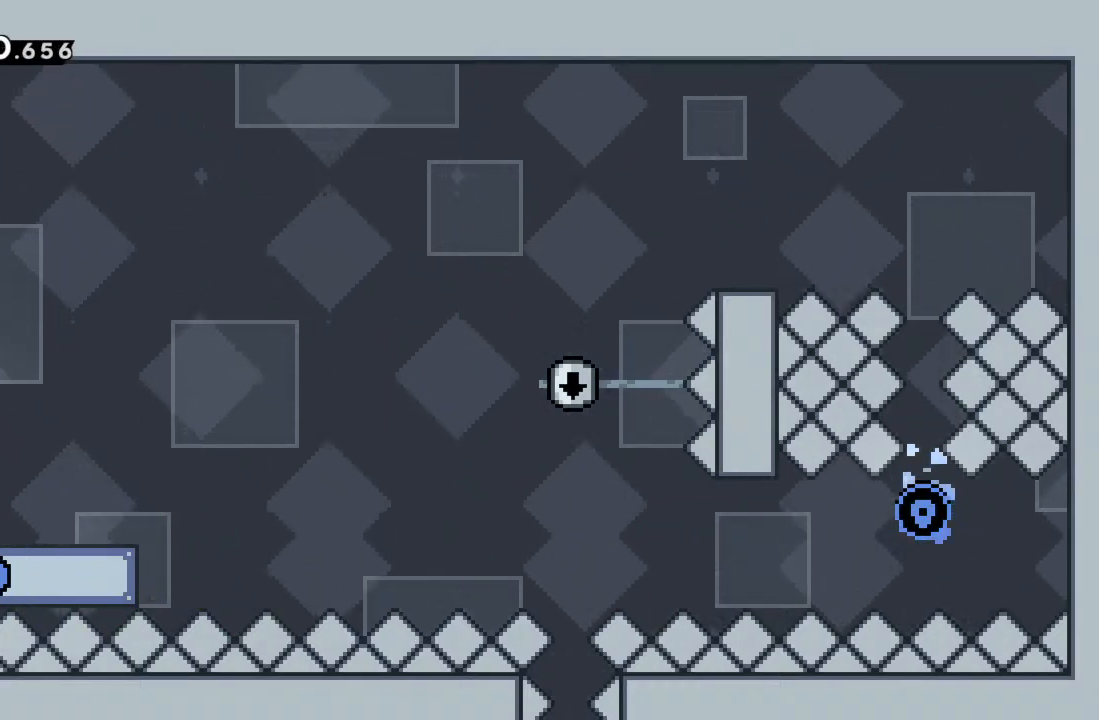
{"buttons": [], "left_stick": "center", "events": []}
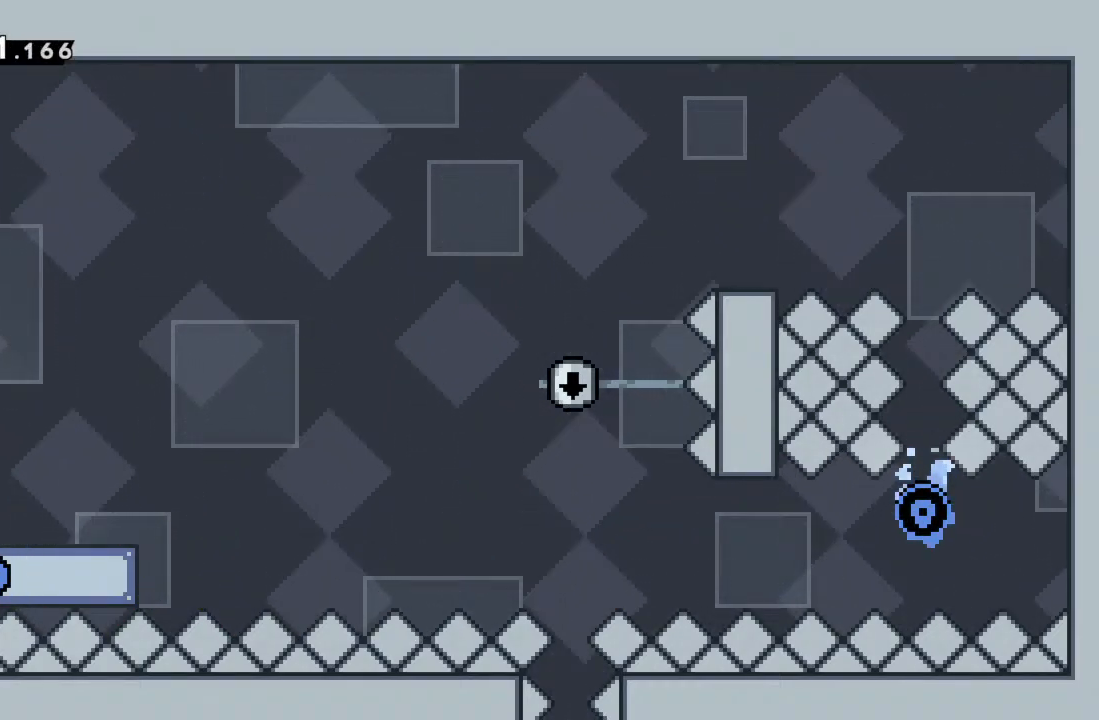
{"buttons": [], "left_stick": "center", "events": []}
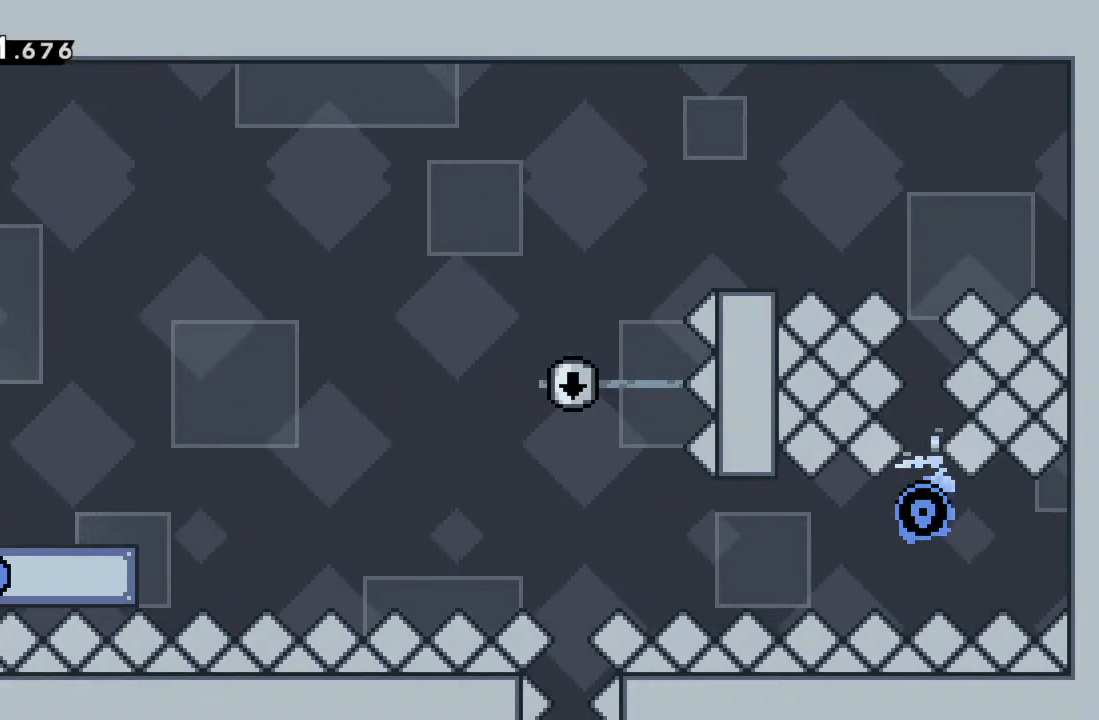
{"buttons": [], "left_stick": "right", "events": [[333, "left_stick", "right"]]}
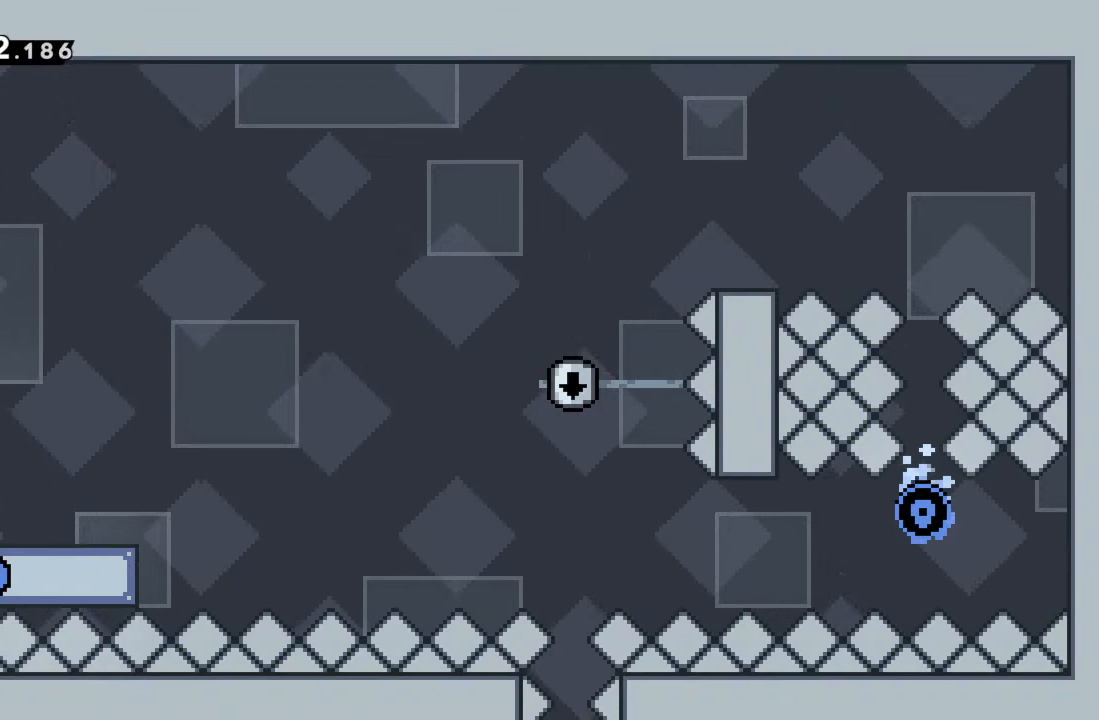
{"buttons": [], "left_stick": "center", "events": [[83, "left_stick", "center"]]}
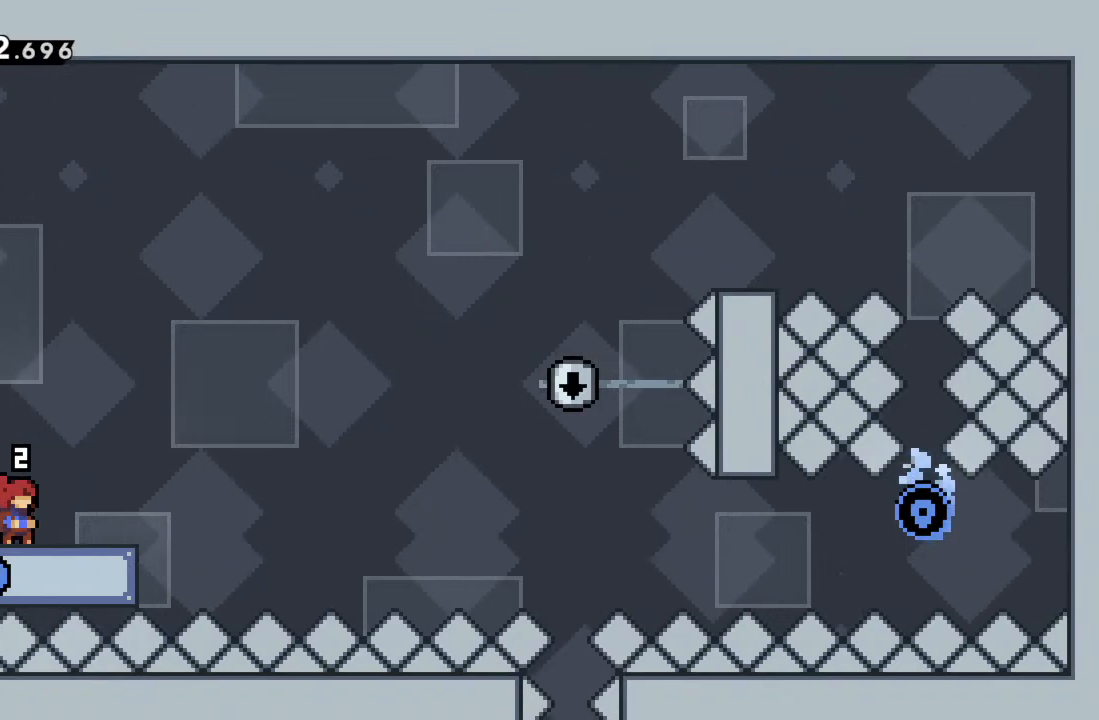
{"buttons": [], "left_stick": "center", "events": [[217, "left_stick", "left"], [383, "left_stick", "center"]]}